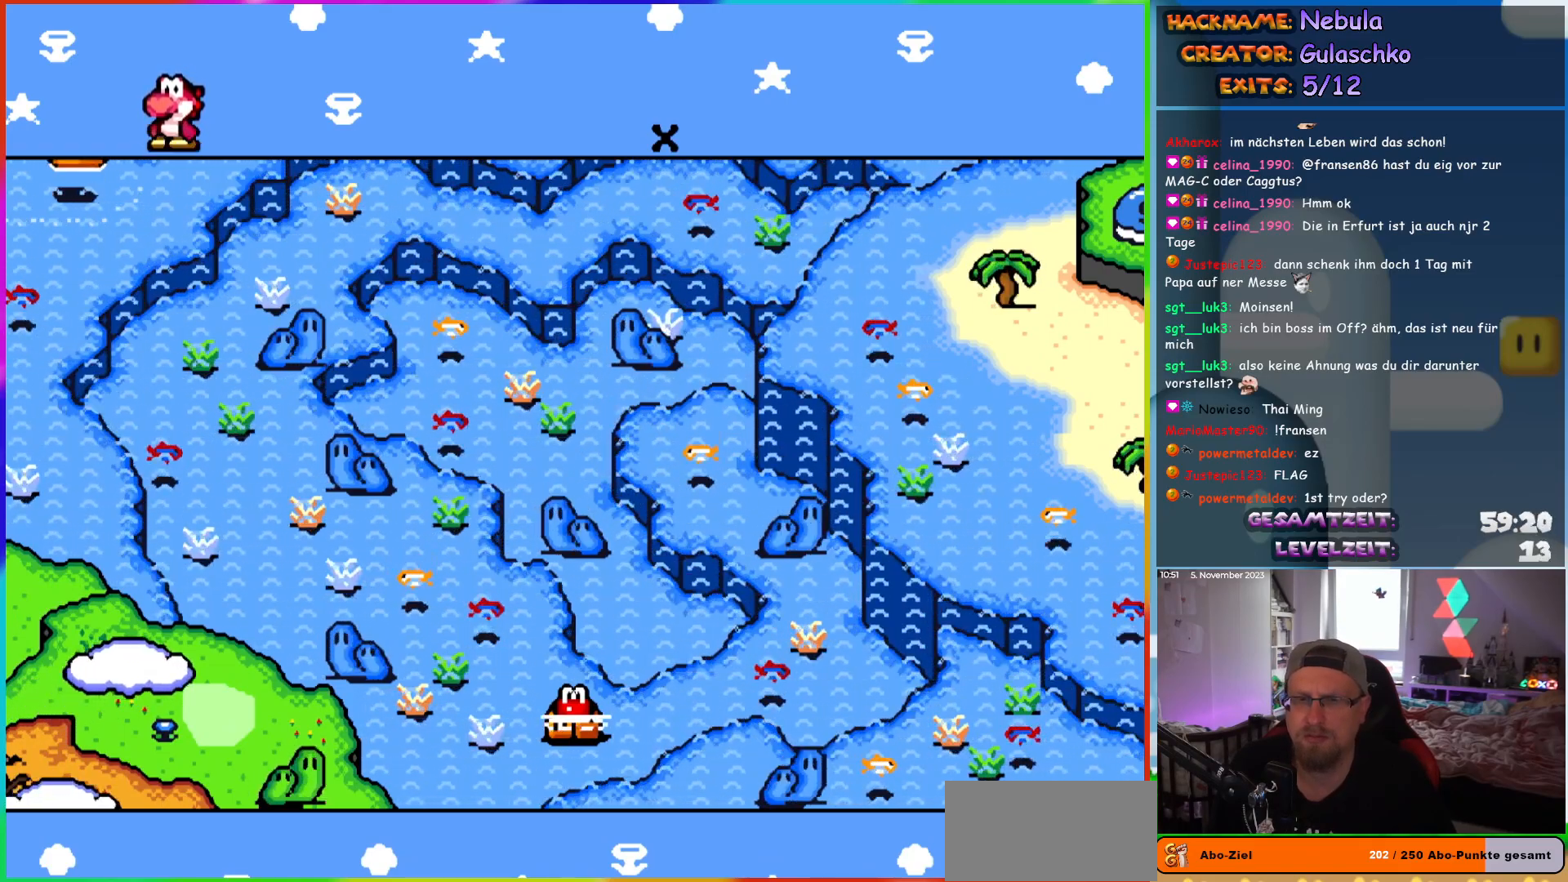
Gameplay with a controller (Nintendo layout); each line is a JSON object with the inputs held at the frame after it. "events" lists button and stick changes between this image and that frame as [ms after this image, input, new state], when the widget could be followed in between. Not read: L1 L3 R3.
{"buttons": [], "events": [[200, "B", "down"], [267, "B", "up"]]}
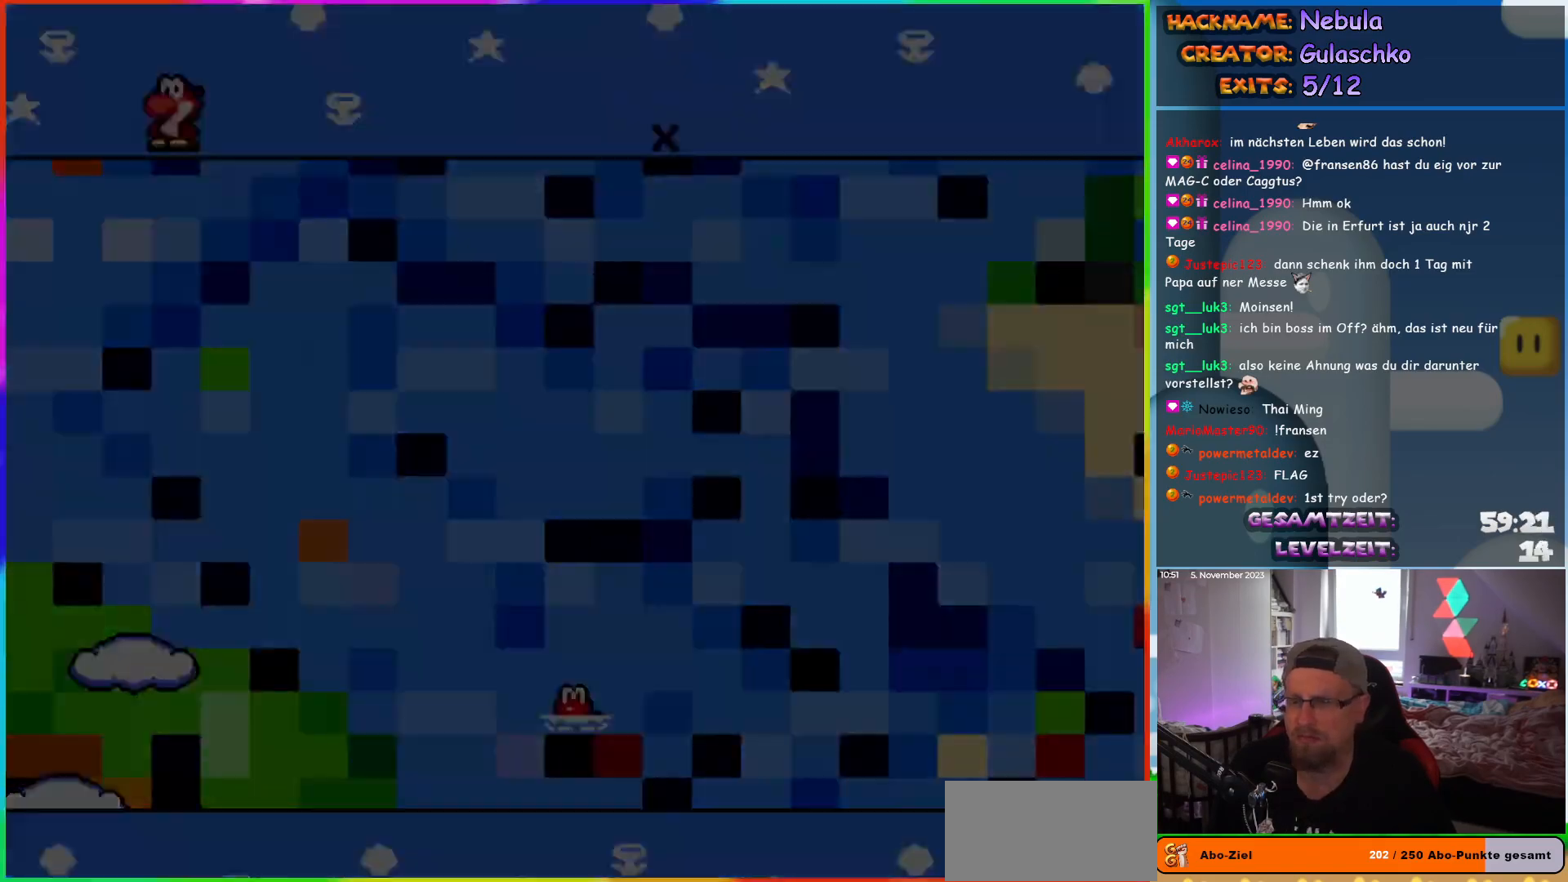
{"buttons": [], "events": []}
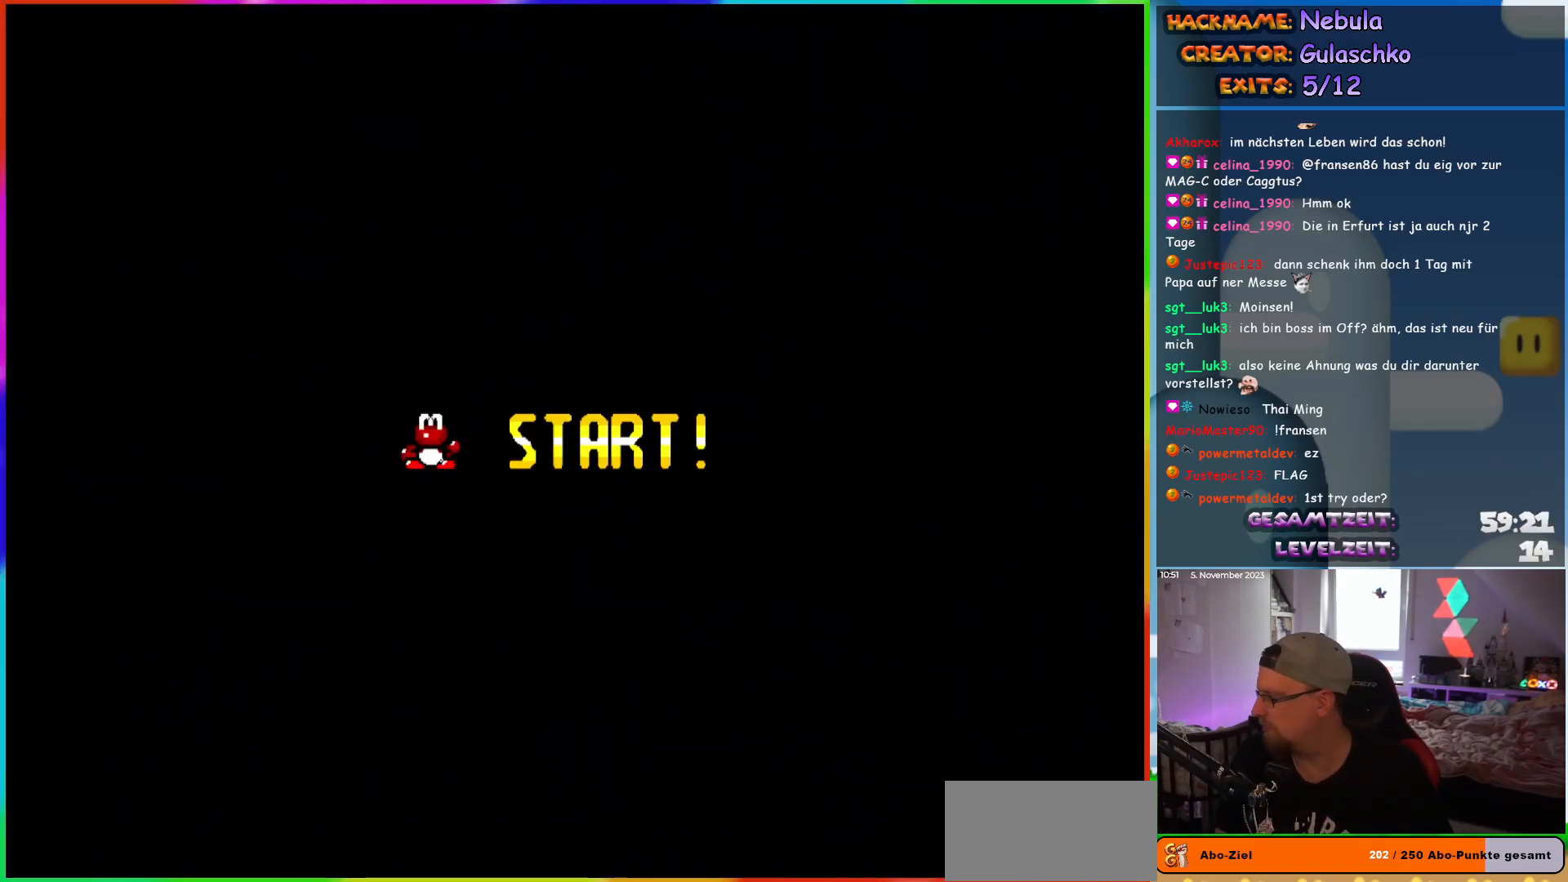
{"buttons": [], "events": []}
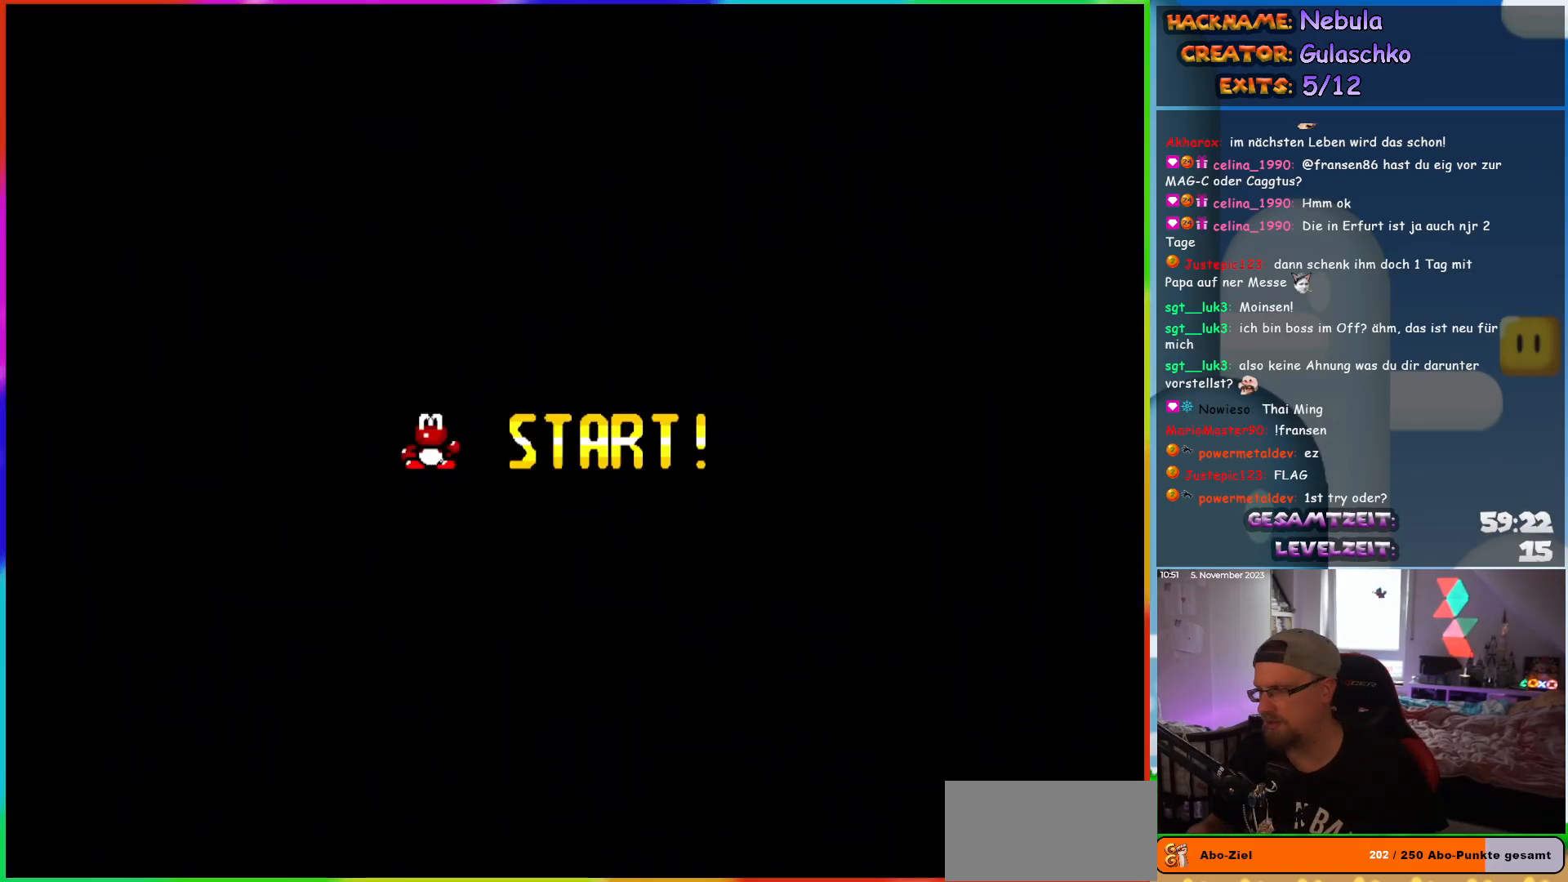
{"buttons": [], "events": []}
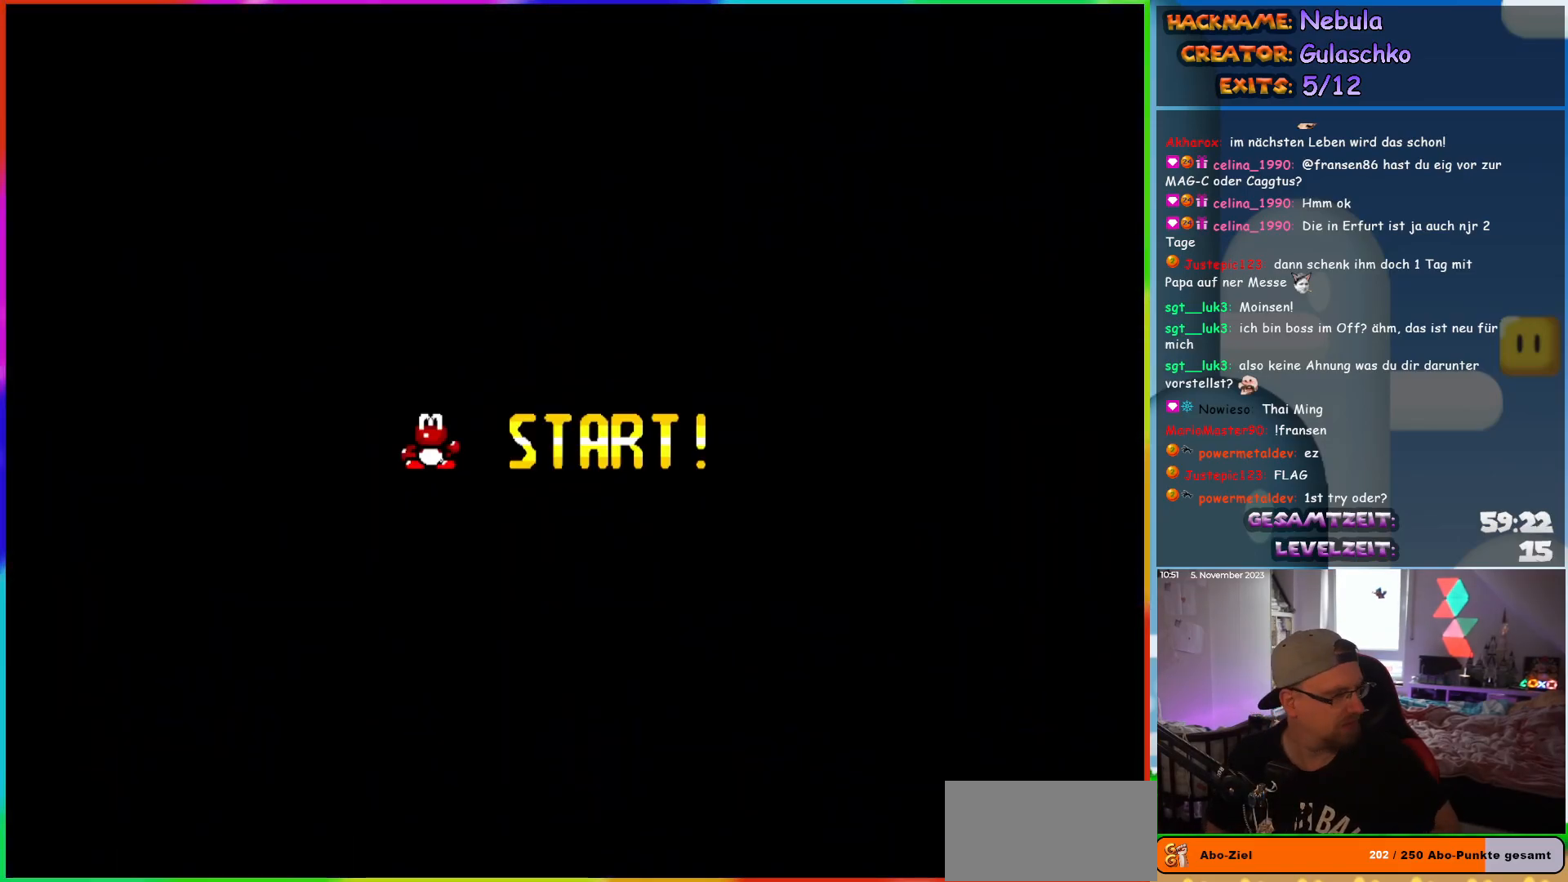
{"buttons": [], "events": []}
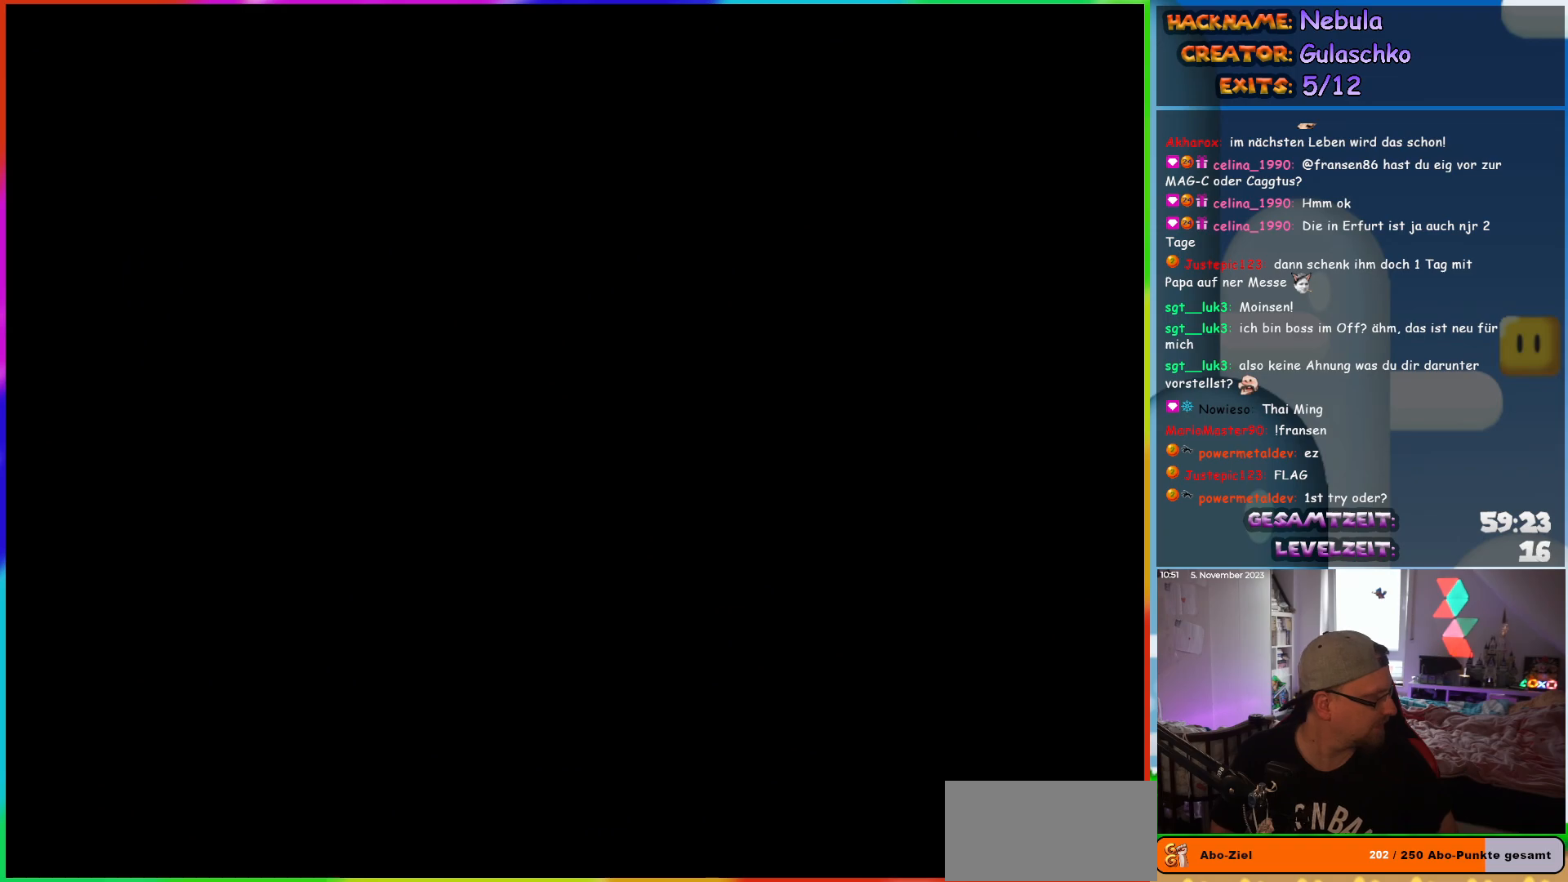
{"buttons": [], "events": []}
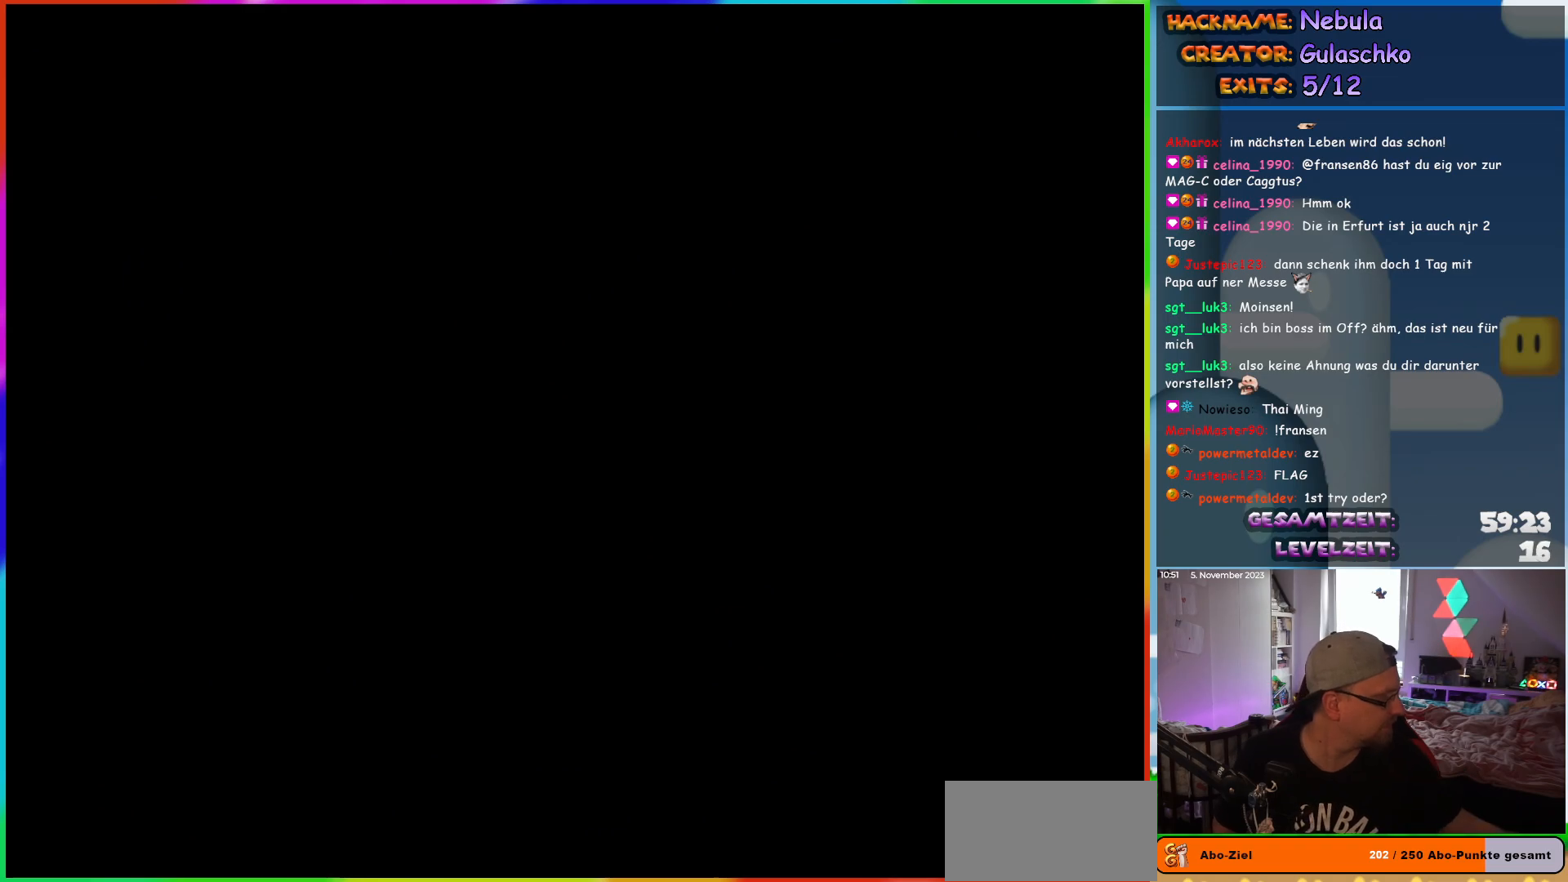
{"buttons": [], "events": []}
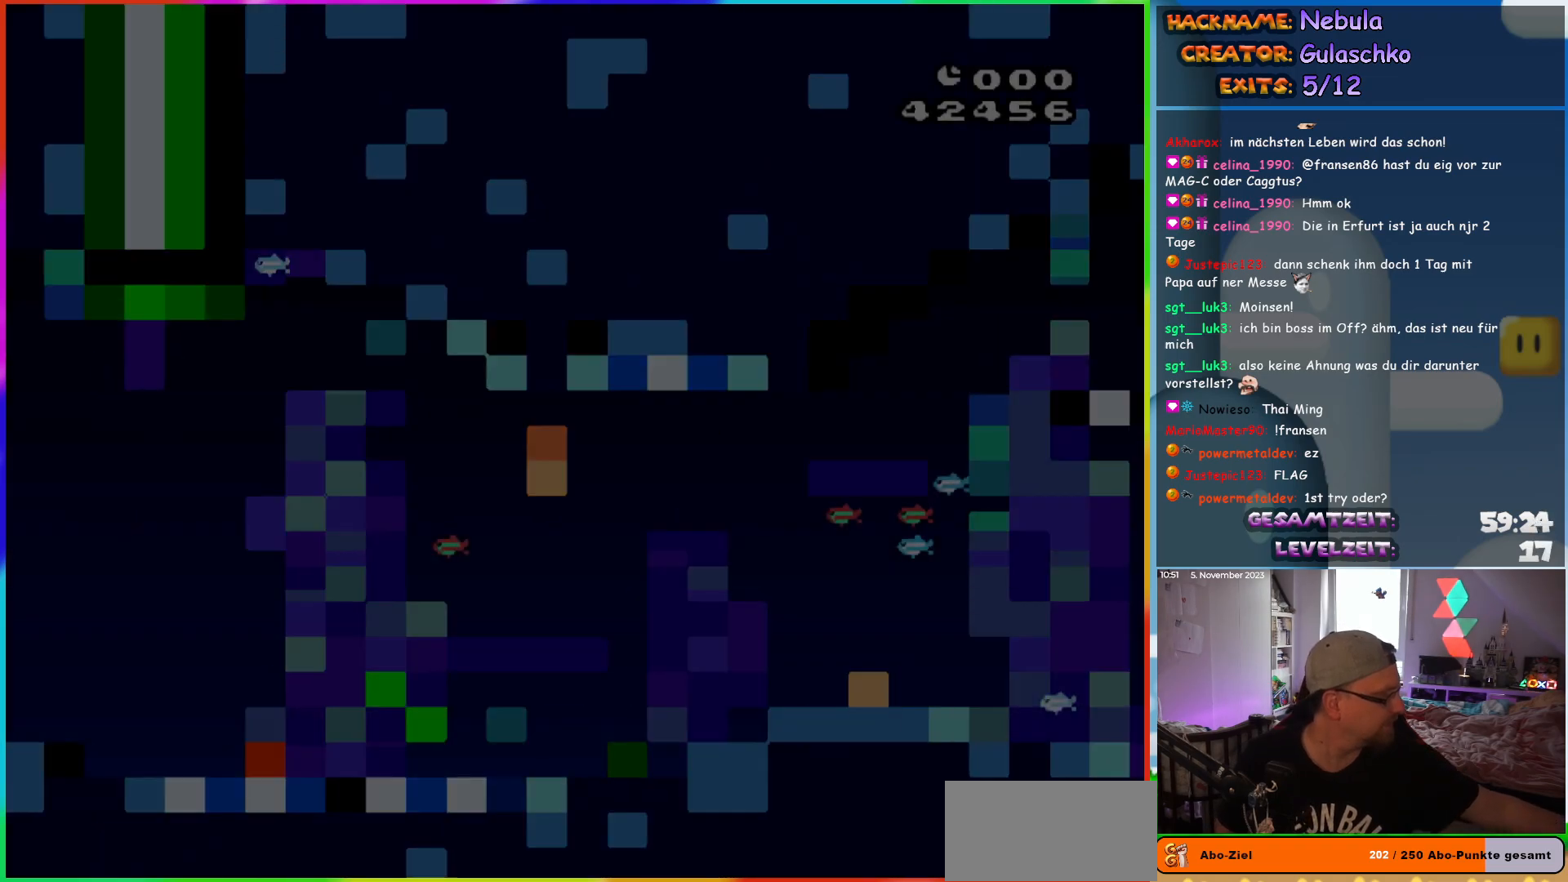
{"buttons": [], "events": []}
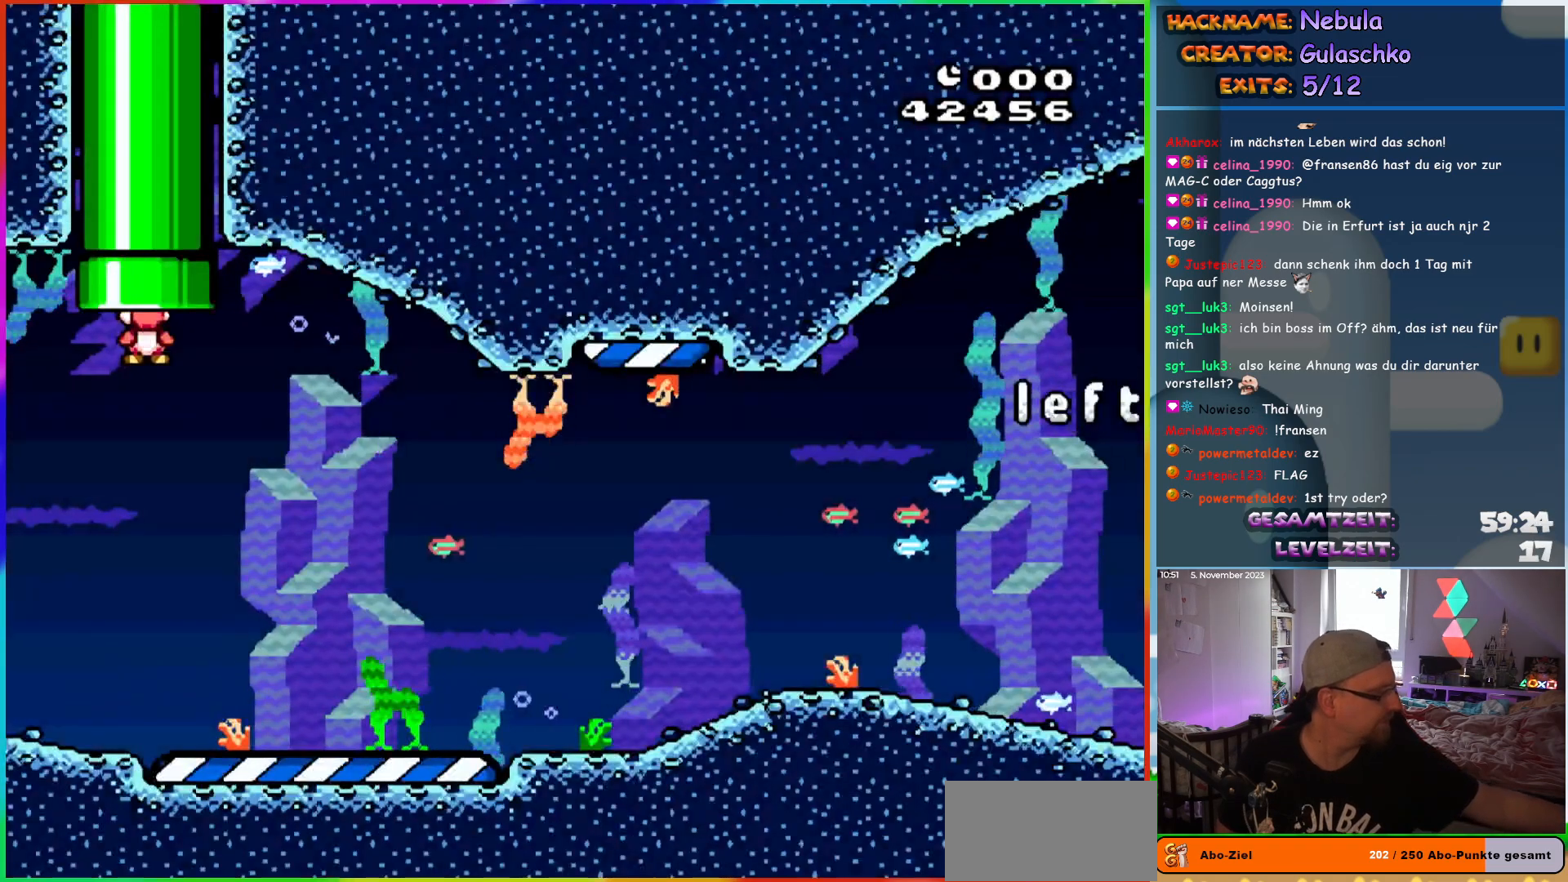
{"buttons": [], "events": []}
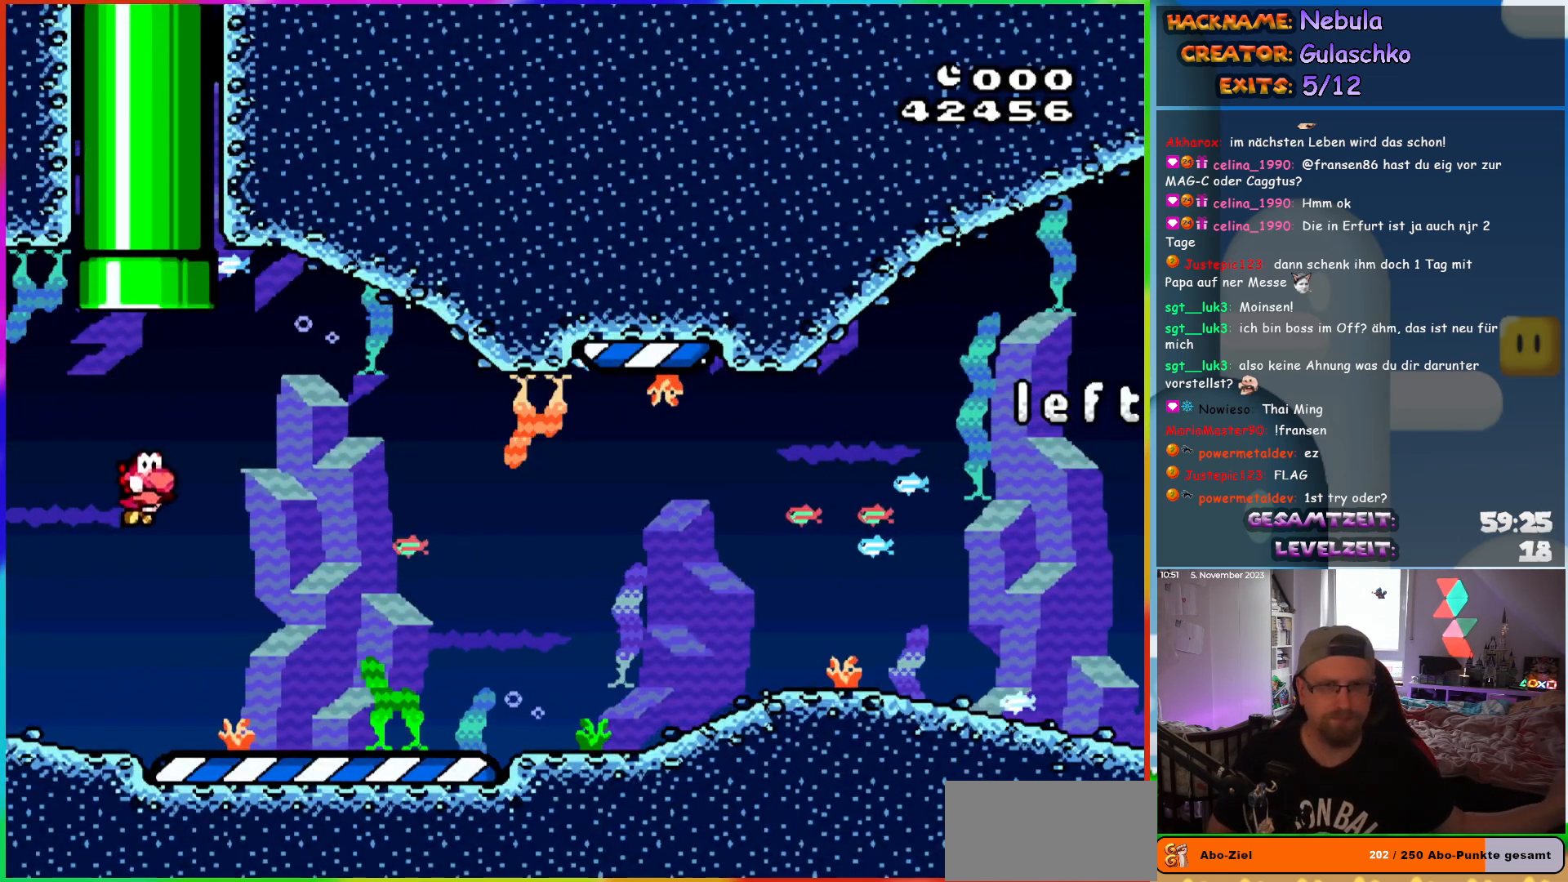
{"buttons": [], "events": []}
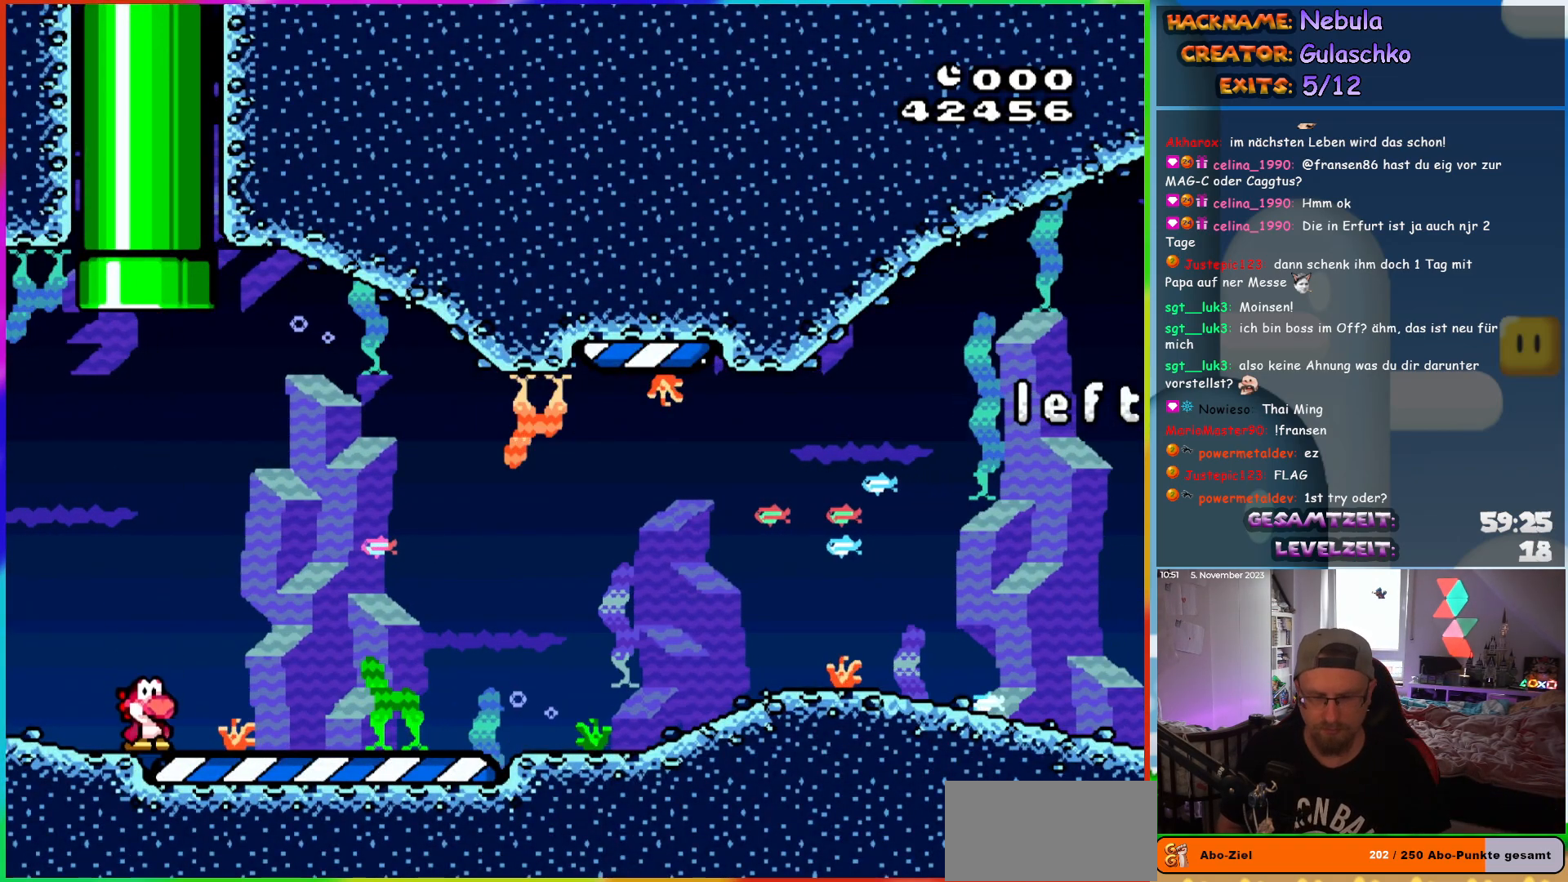
{"buttons": [], "events": []}
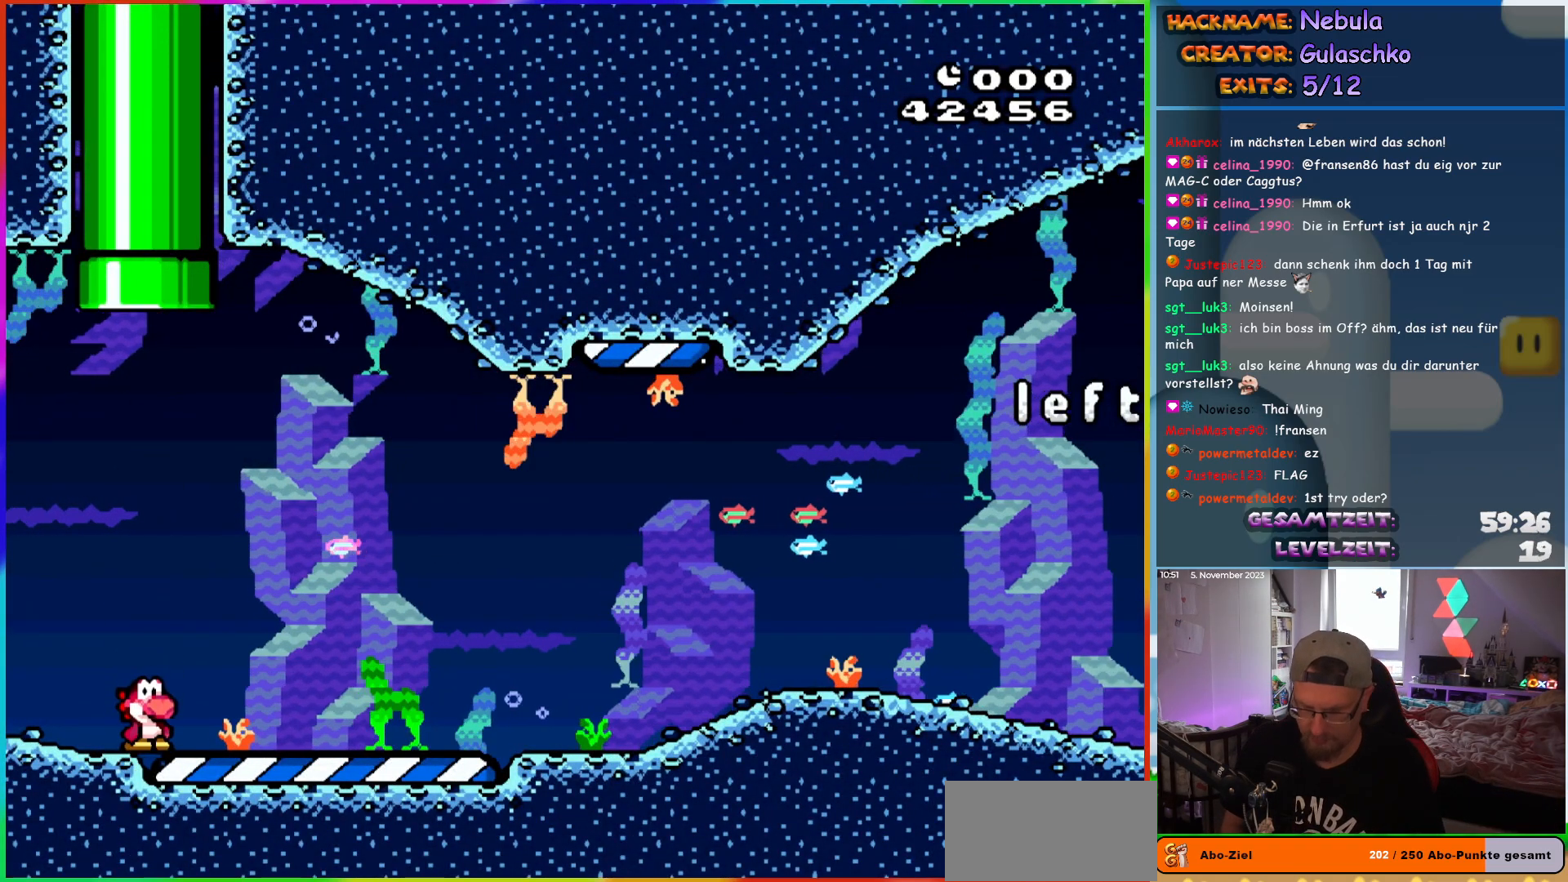
{"buttons": ["Y", "DPAD_RIGHT"], "events": [[100, "DPAD_RIGHT", "down"], [300, "Y", "down"], [350, "B", "down"], [450, "B", "up"], [450, "Y", "up"], [500, "Y", "down"]]}
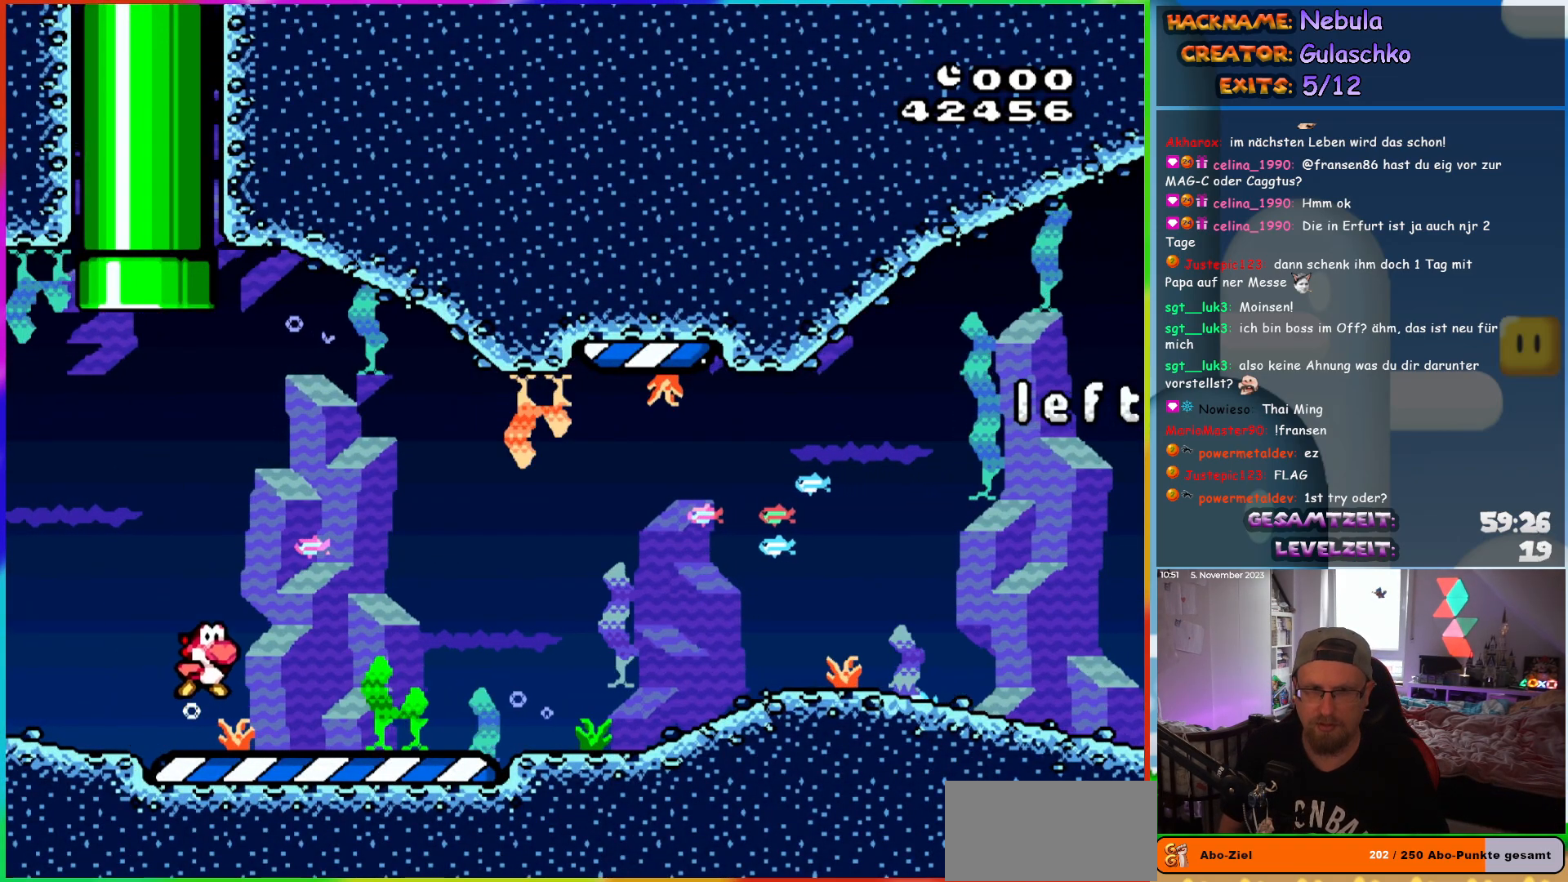
{"buttons": ["Y", "DPAD_DOWN"], "events": [[117, "DPAD_DOWN", "down"], [333, "DPAD_RIGHT", "up"]]}
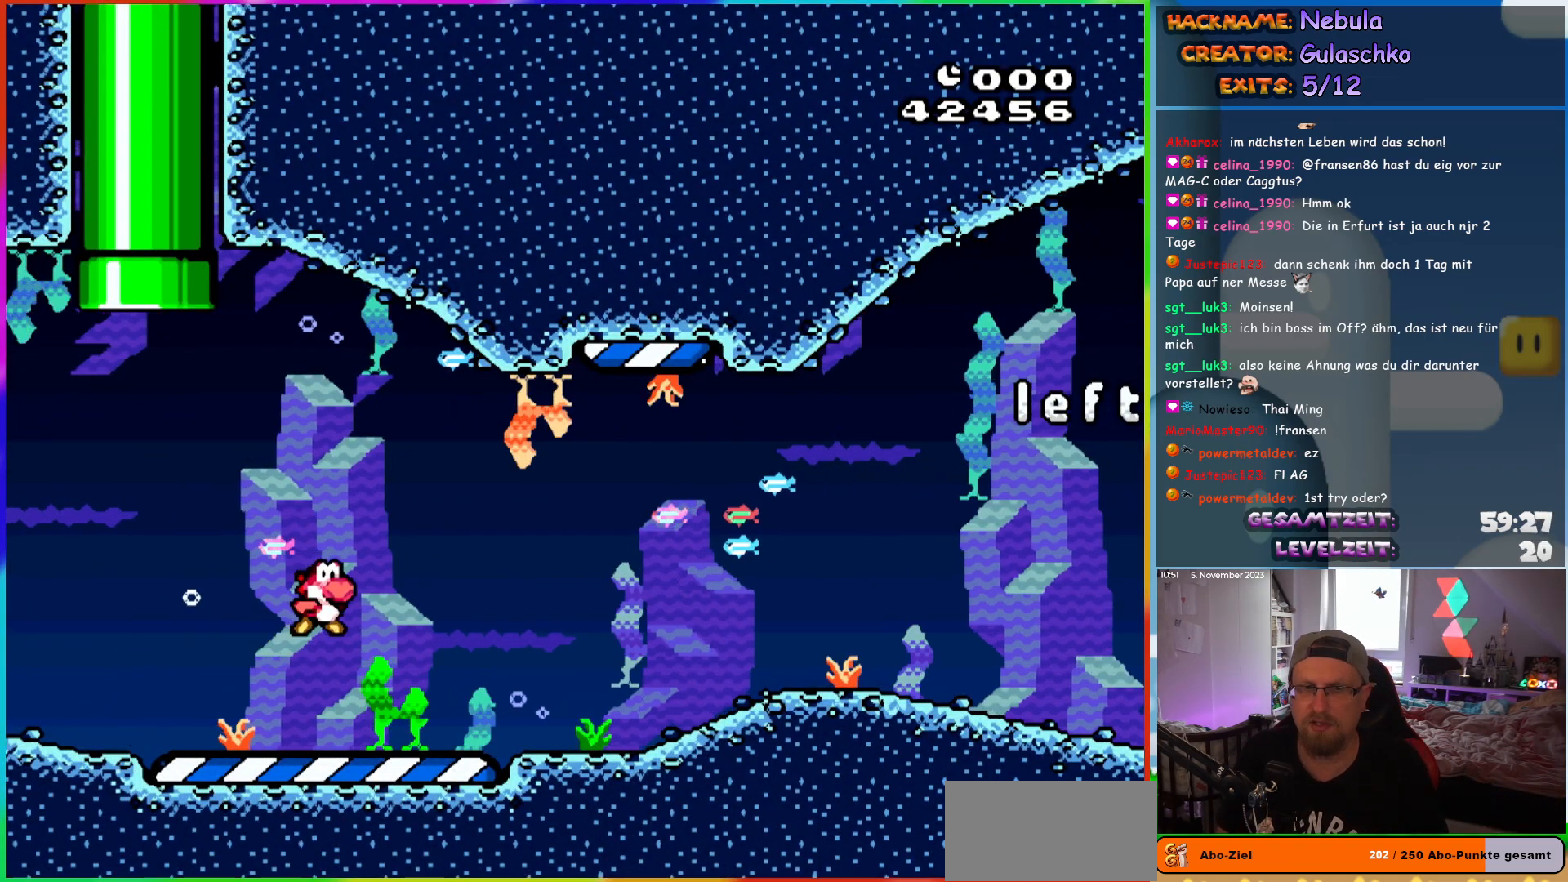
{"buttons": ["B", "Y", "DPAD_RIGHT"], "events": [[17, "DPAD_RIGHT", "down"], [83, "B", "down"], [233, "B", "up"], [267, "DPAD_DOWN", "up"], [500, "B", "down"]]}
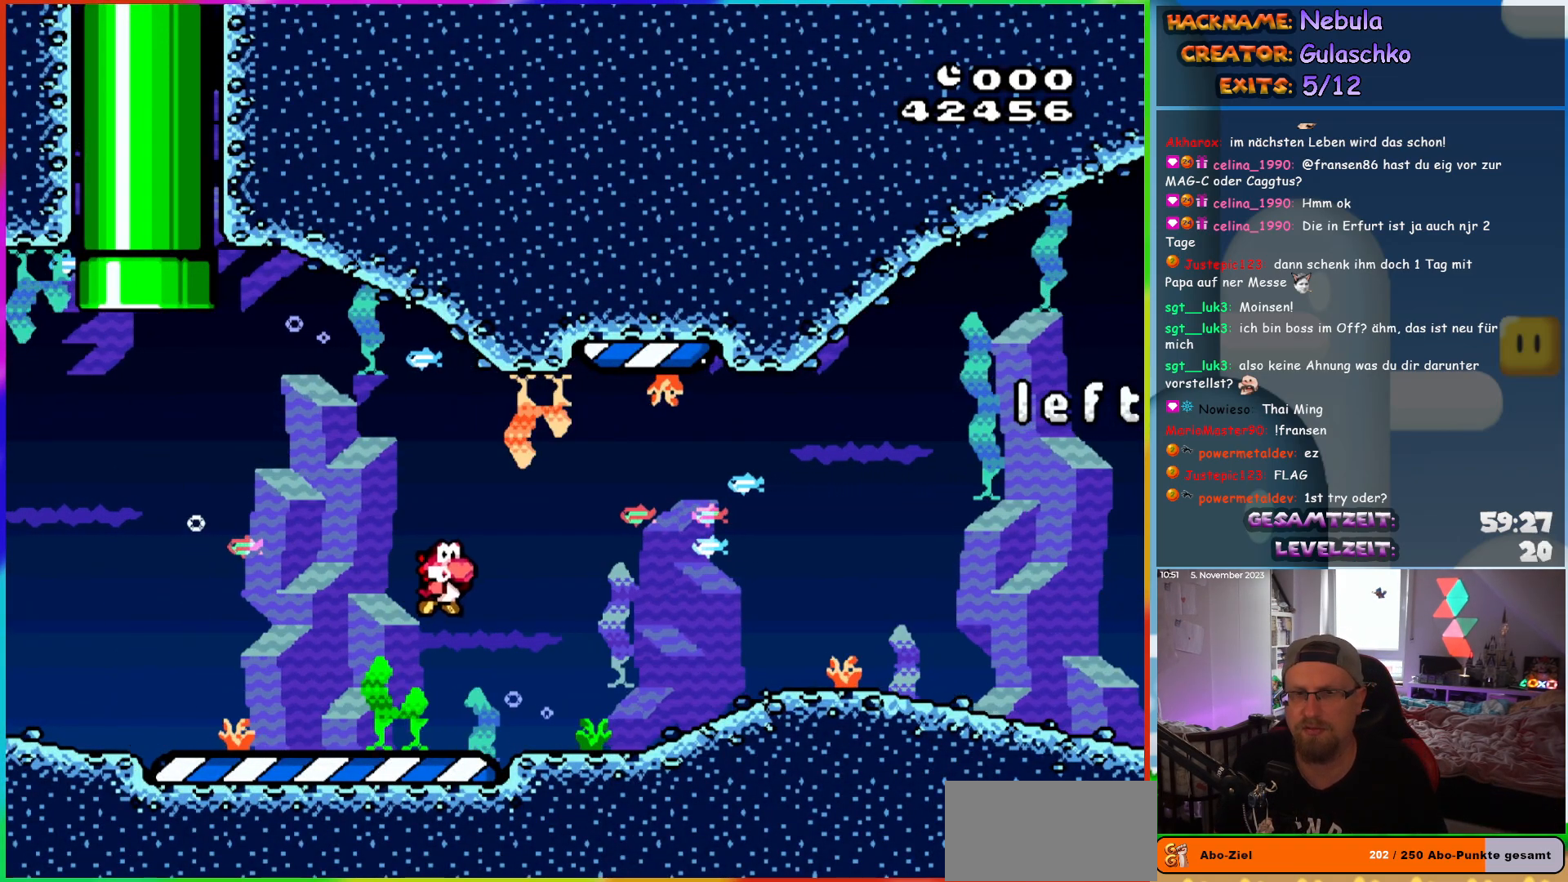
{"buttons": ["B", "Y", "DPAD_RIGHT"], "events": [[67, "DPAD_DOWN", "down"], [100, "B", "up"], [200, "DPAD_DOWN", "up"], [500, "B", "down"]]}
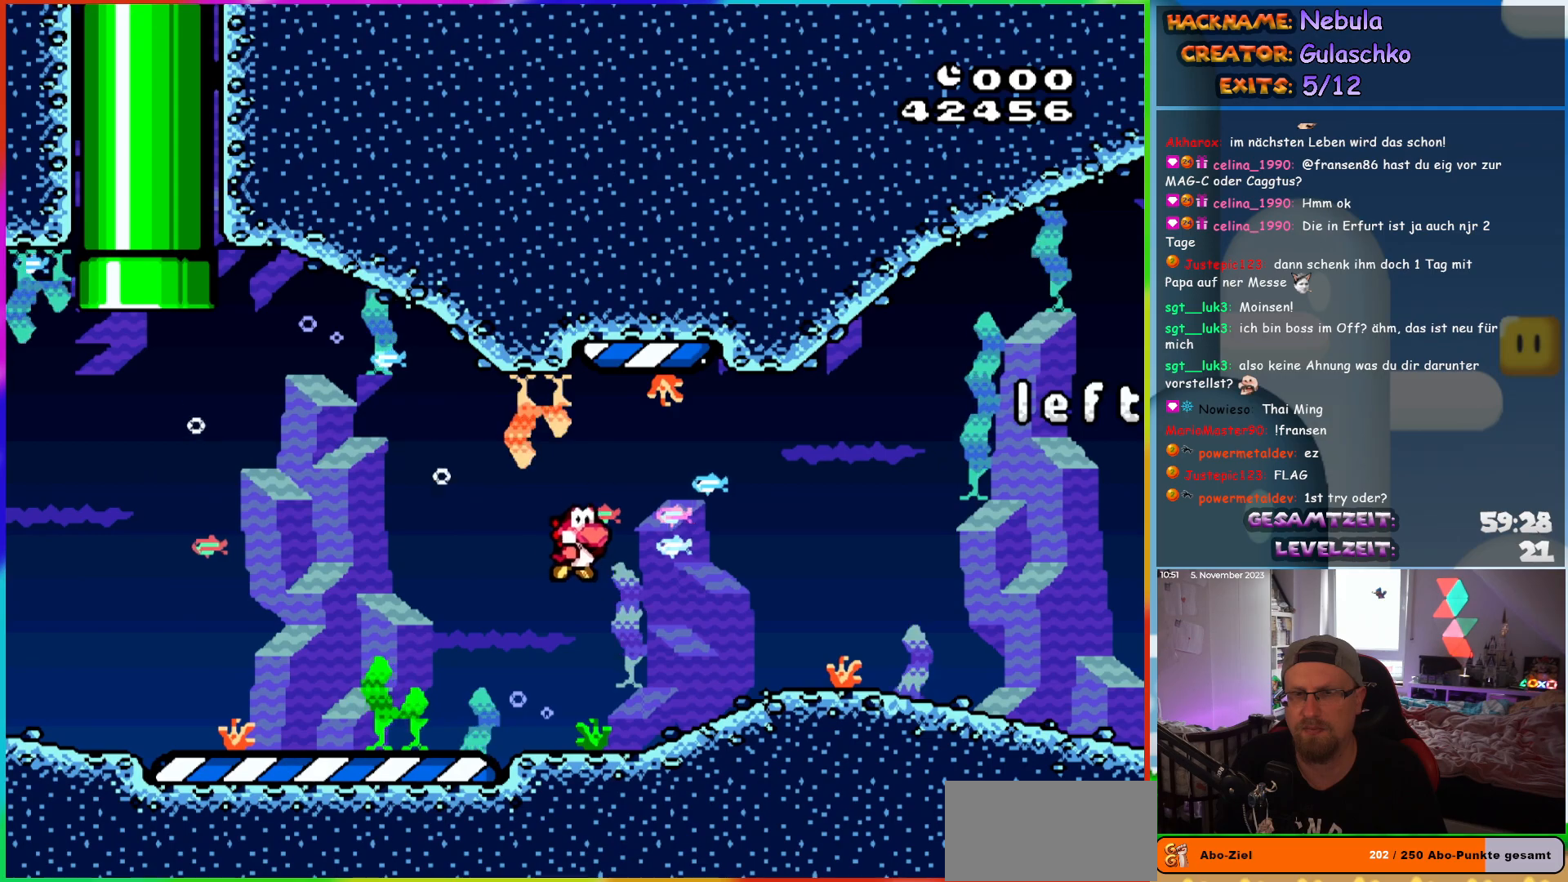
{"buttons": ["Y", "DPAD_RIGHT"], "events": [[67, "B", "up"]]}
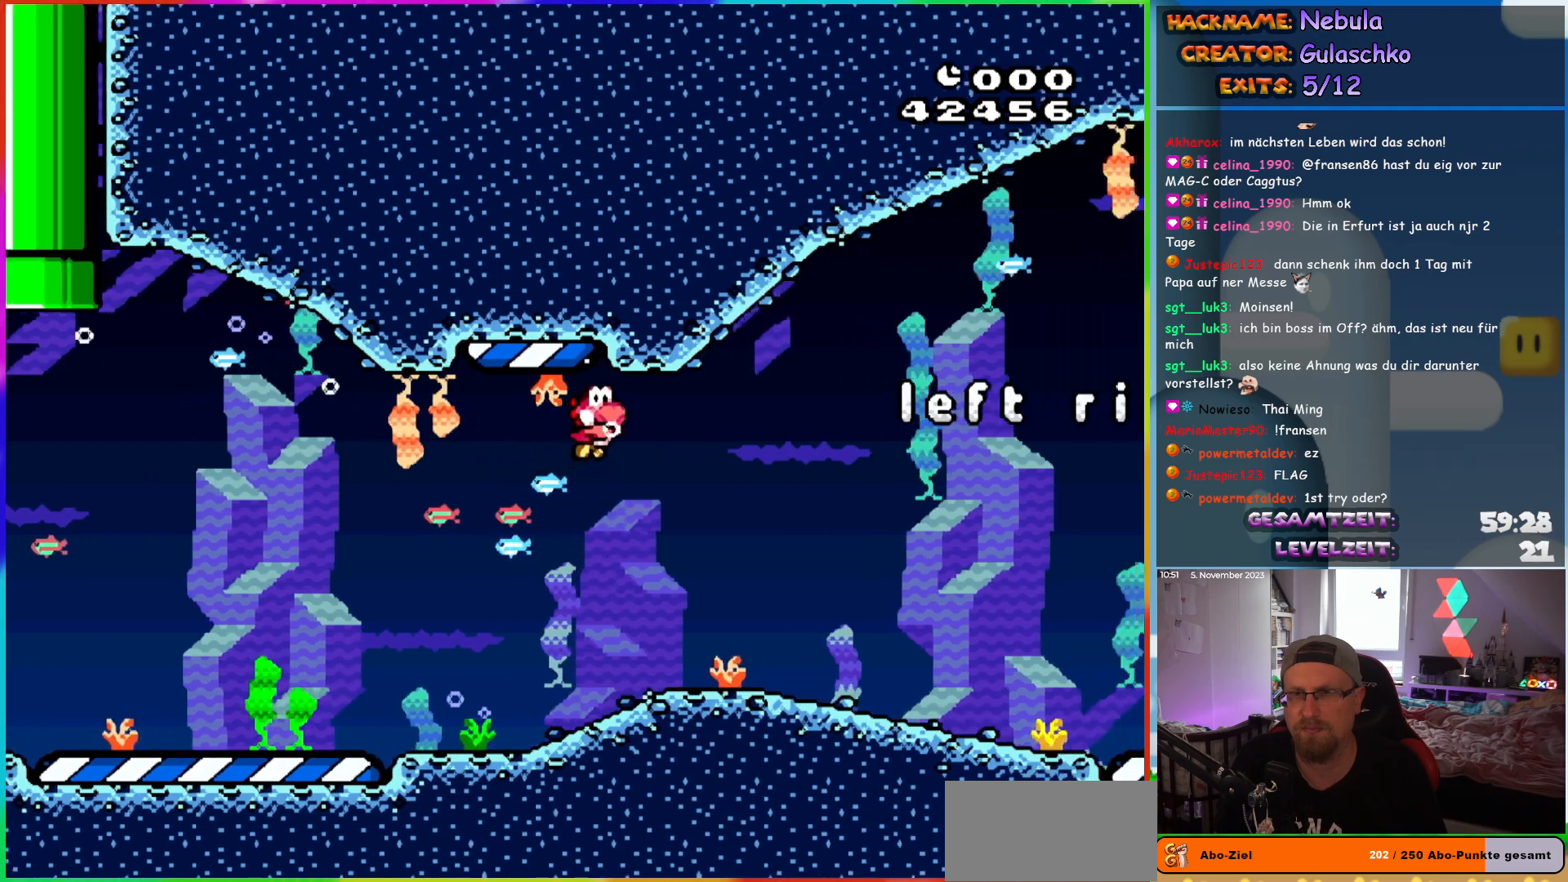
{"buttons": ["Y", "DPAD_RIGHT"], "events": []}
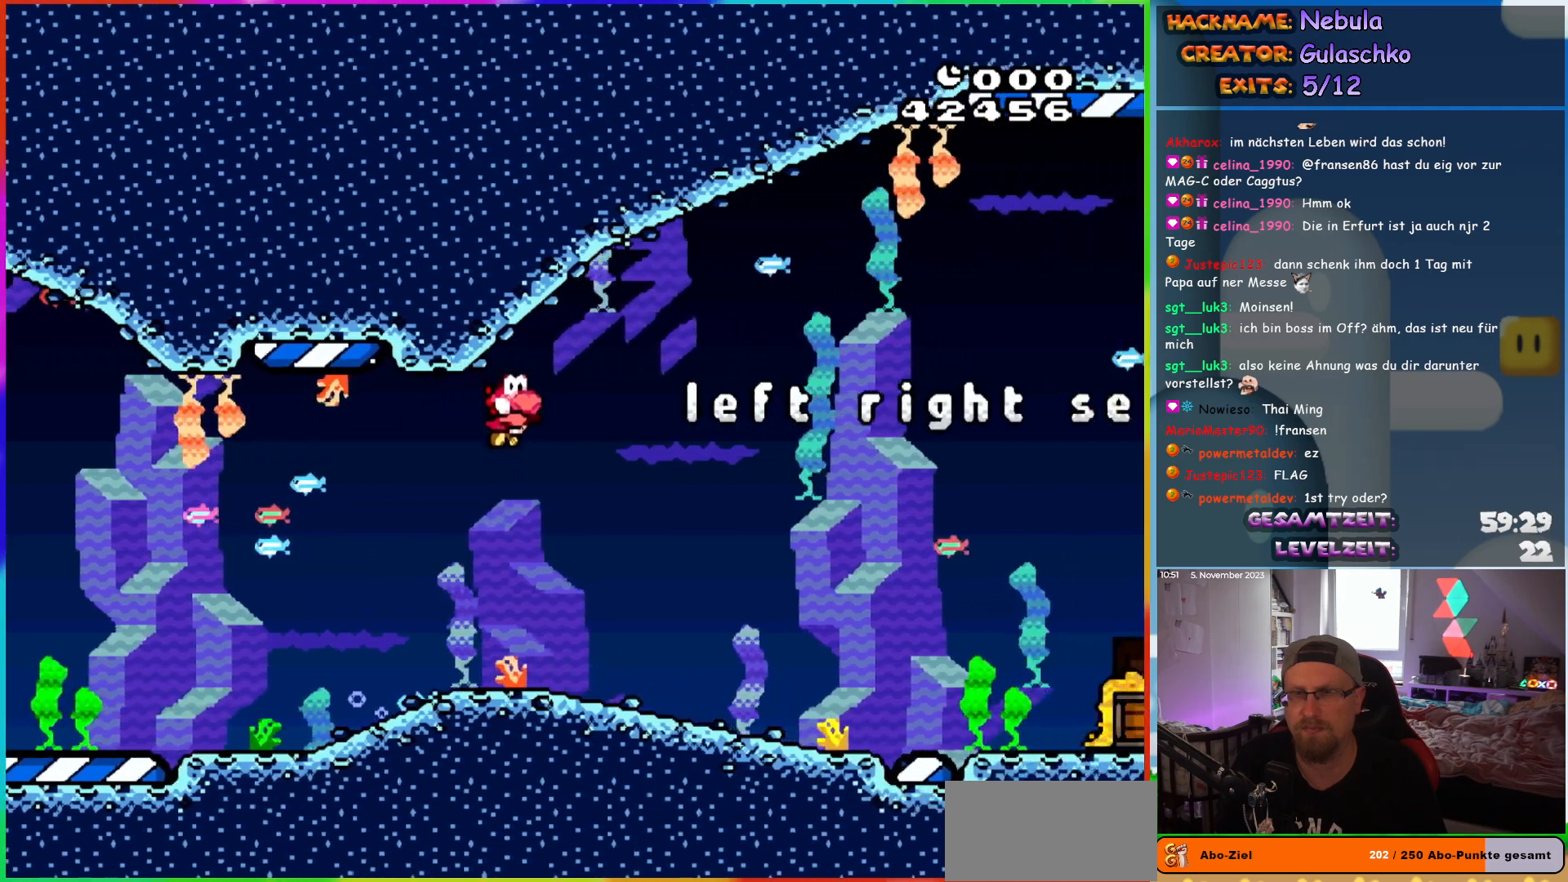
{"buttons": ["Y", "DPAD_RIGHT"], "events": []}
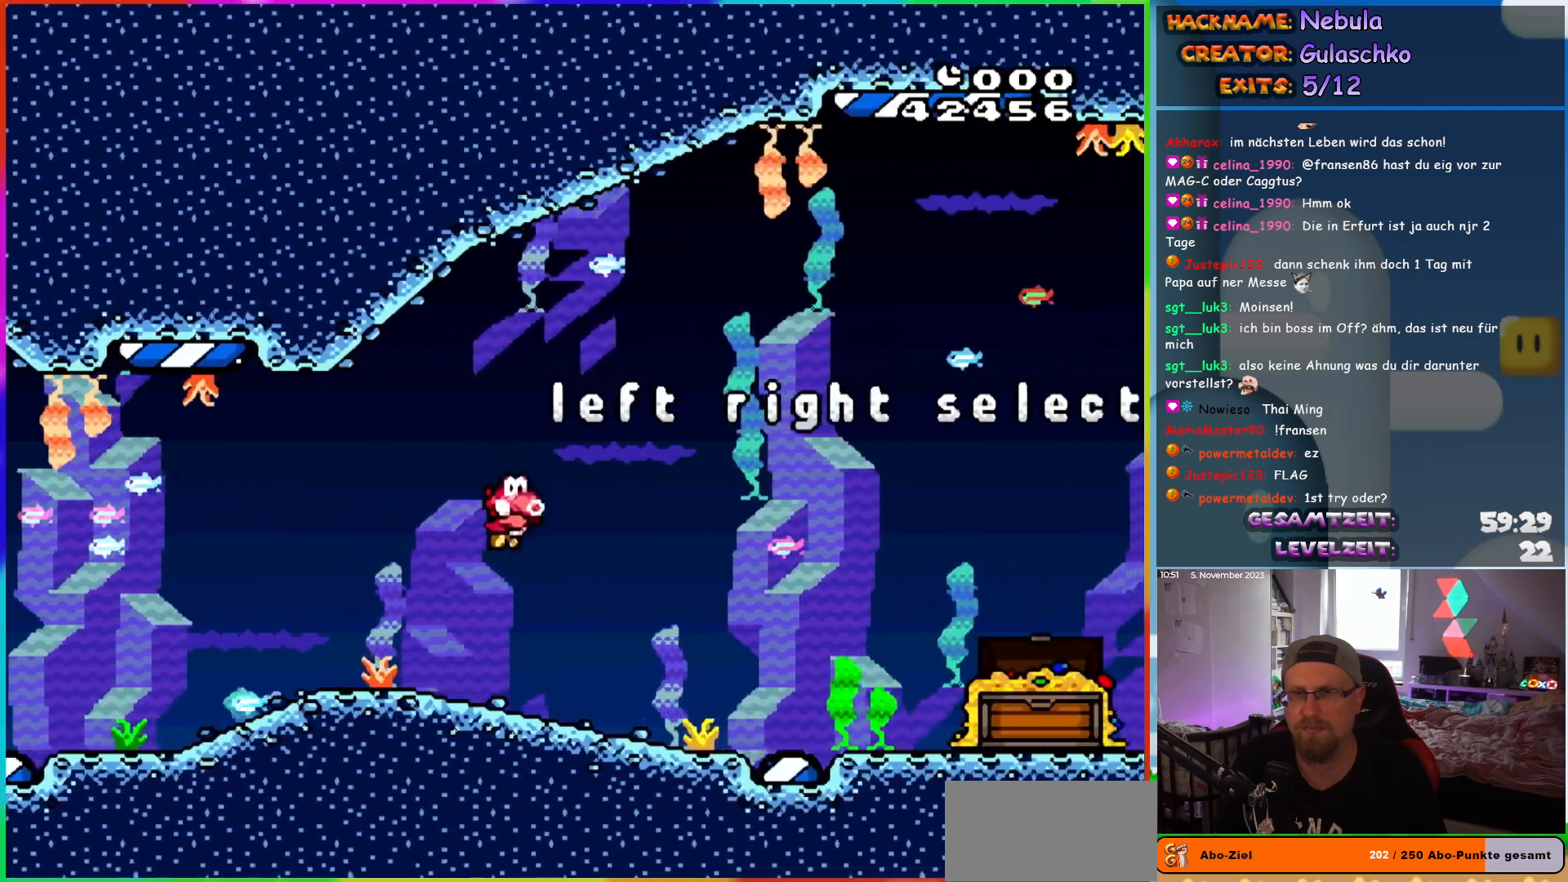
{"buttons": ["Y", "DPAD_RIGHT"], "events": [[167, "B", "down"], [217, "B", "up"]]}
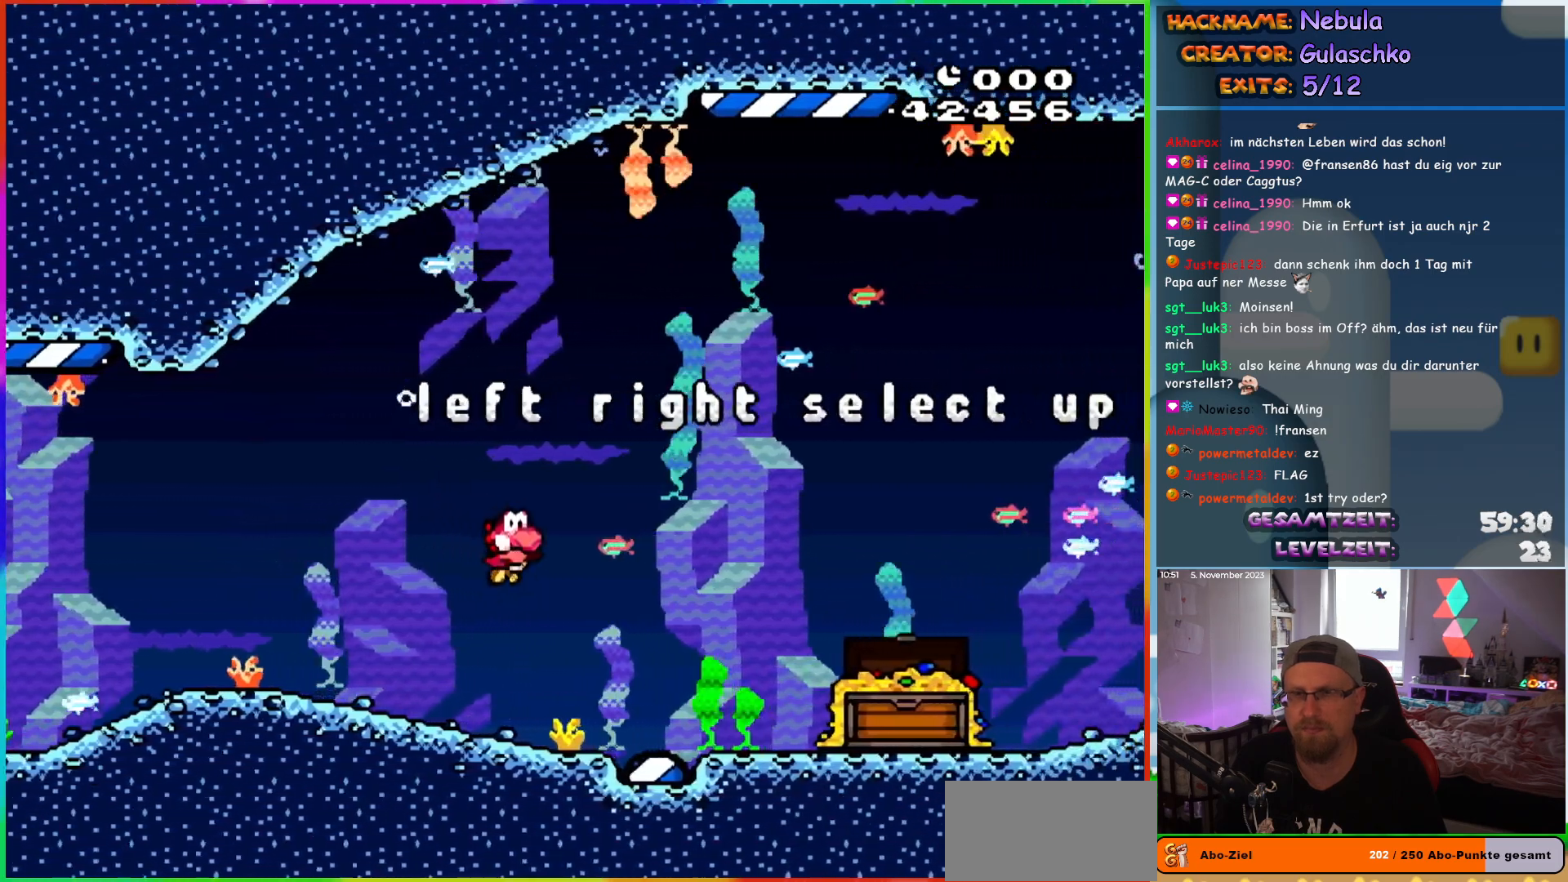
{"buttons": ["Y", "DPAD_RIGHT"], "events": []}
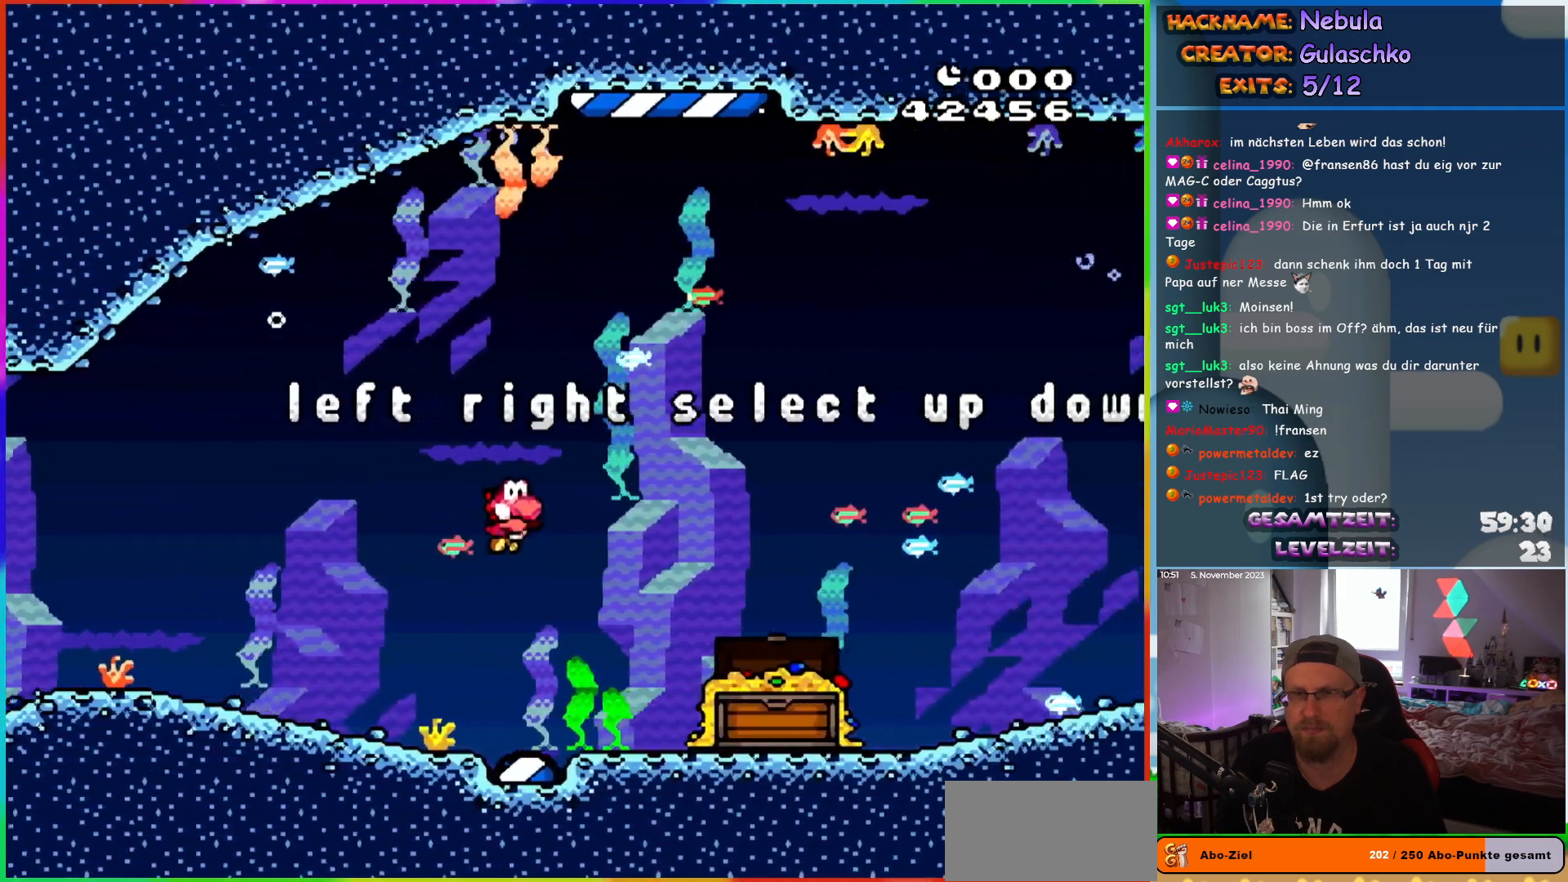
{"buttons": ["DPAD_RIGHT"], "events": [[133, "Y", "up"], [283, "DPAD_DOWN", "down"], [350, "DPAD_DOWN", "up"]]}
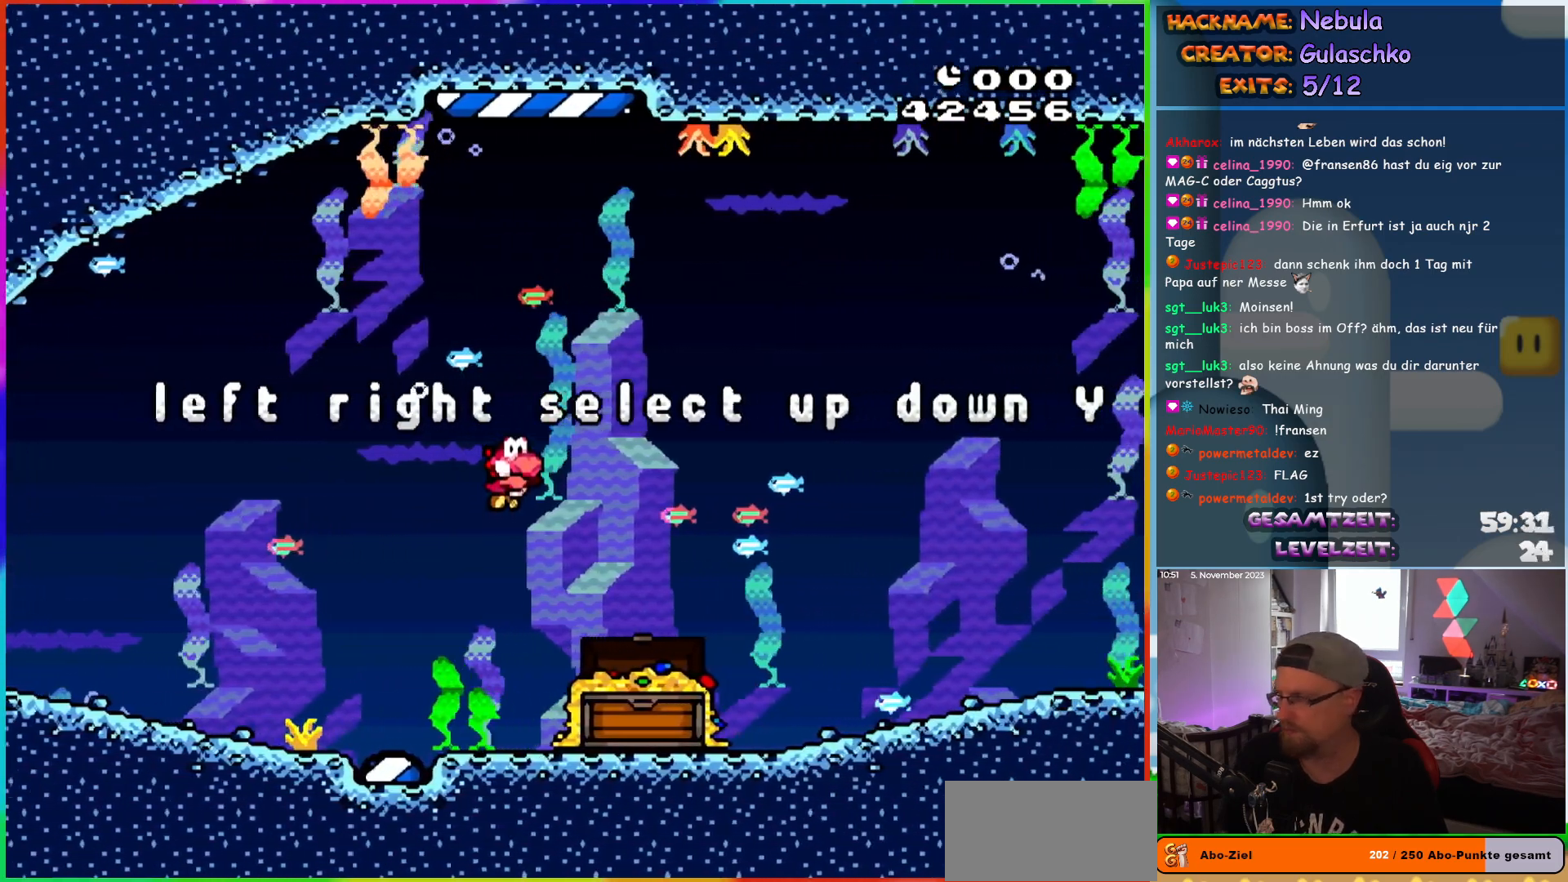
{"buttons": [], "events": [[100, "DPAD_RIGHT", "up"]]}